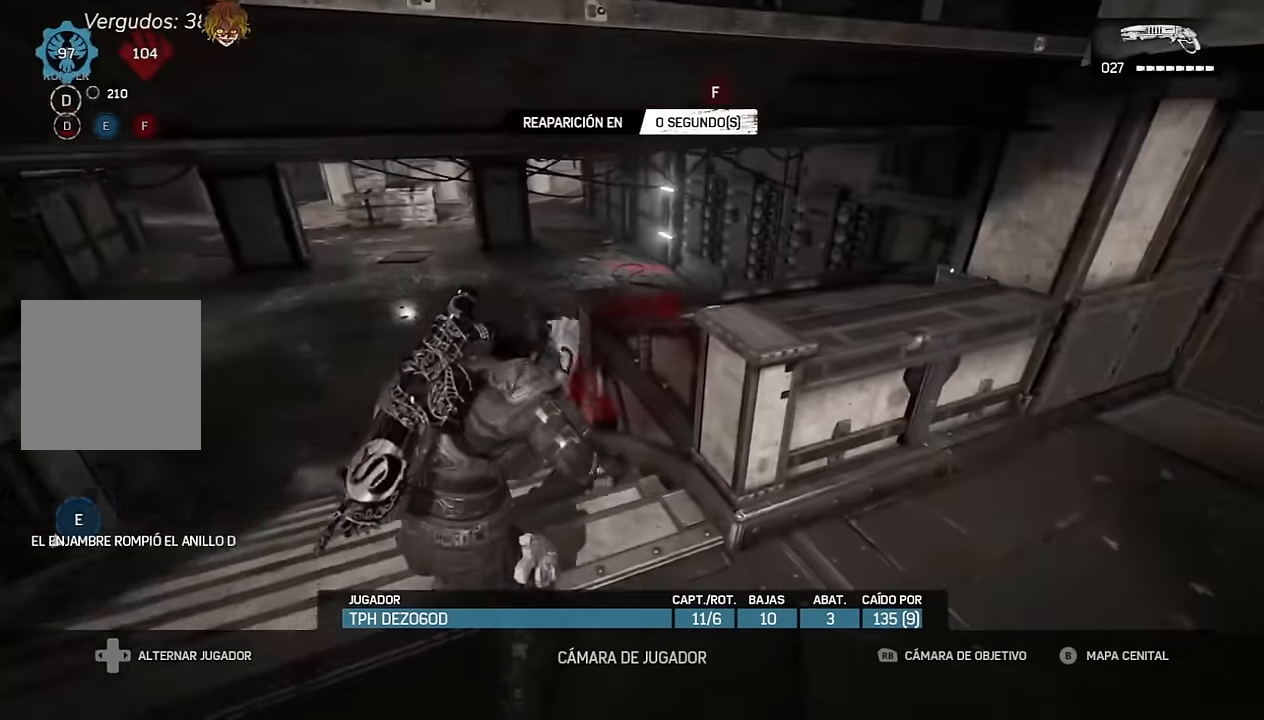
Gameplay with a controller (Xbox layout); each line is a JSON object with the inputs held at the frame after it. "events" lists button and stick changes between this image and that frame as [ms after this image, input, new state], when the widget could be followed in between.
{"buttons": ["A"], "left_stick": "up", "right_stick": "center", "events": [[366, "left_stick", "up"], [466, "A", "down"]]}
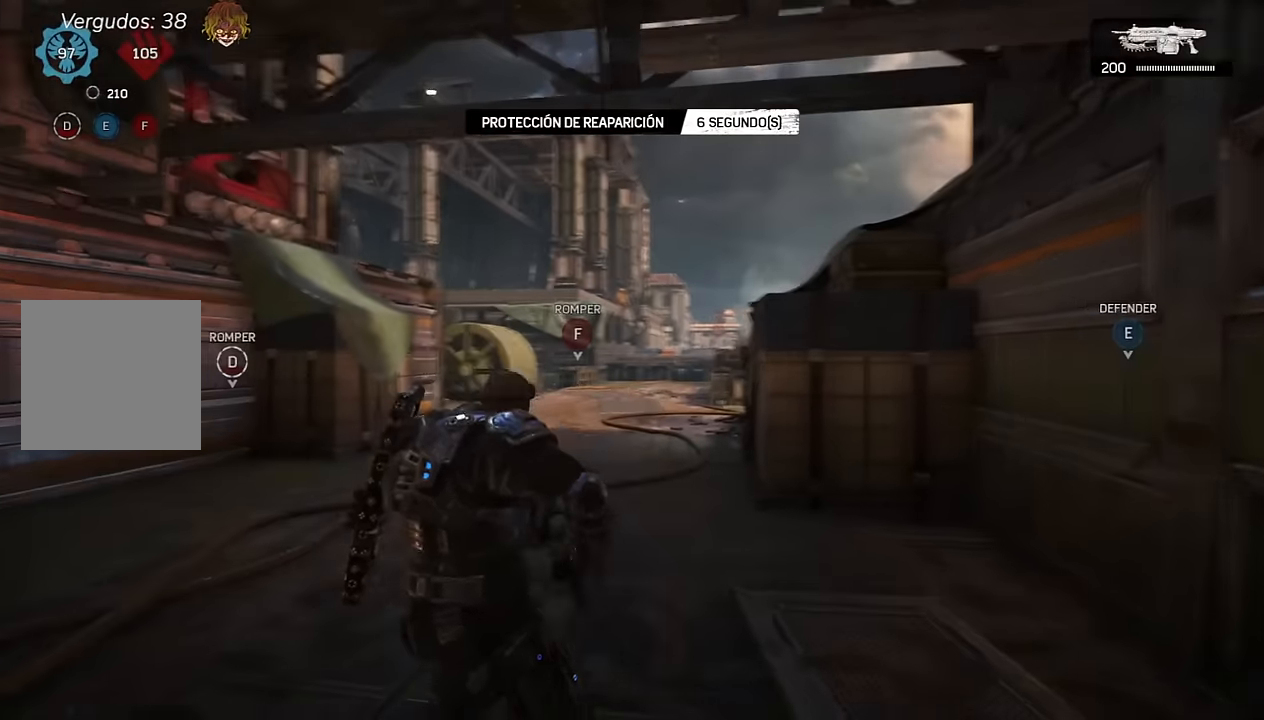
{"buttons": ["A", "L1"], "left_stick": "up", "right_stick": "center", "events": [[16, "A", "up"], [50, "L1", "down"], [316, "A", "down"]]}
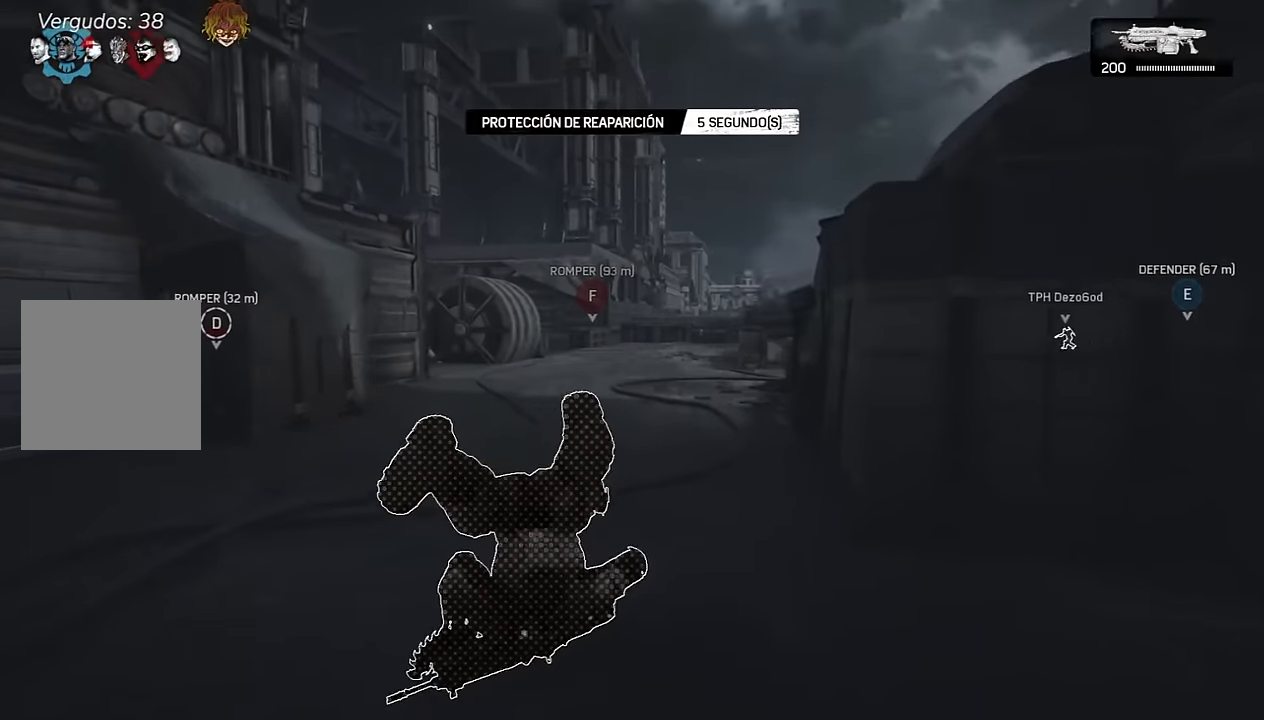
{"buttons": ["A", "L1"], "left_stick": "up", "right_stick": "center", "events": []}
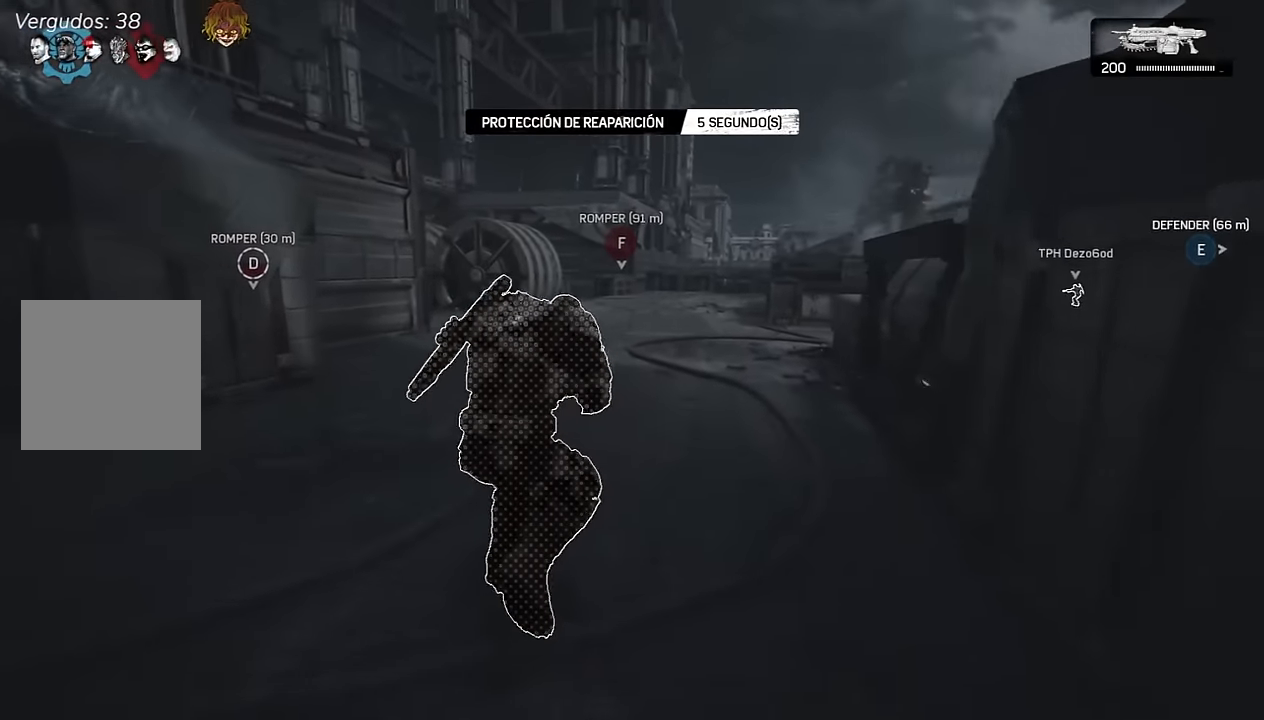
{"buttons": ["A", "L1"], "left_stick": "up", "right_stick": "center", "events": []}
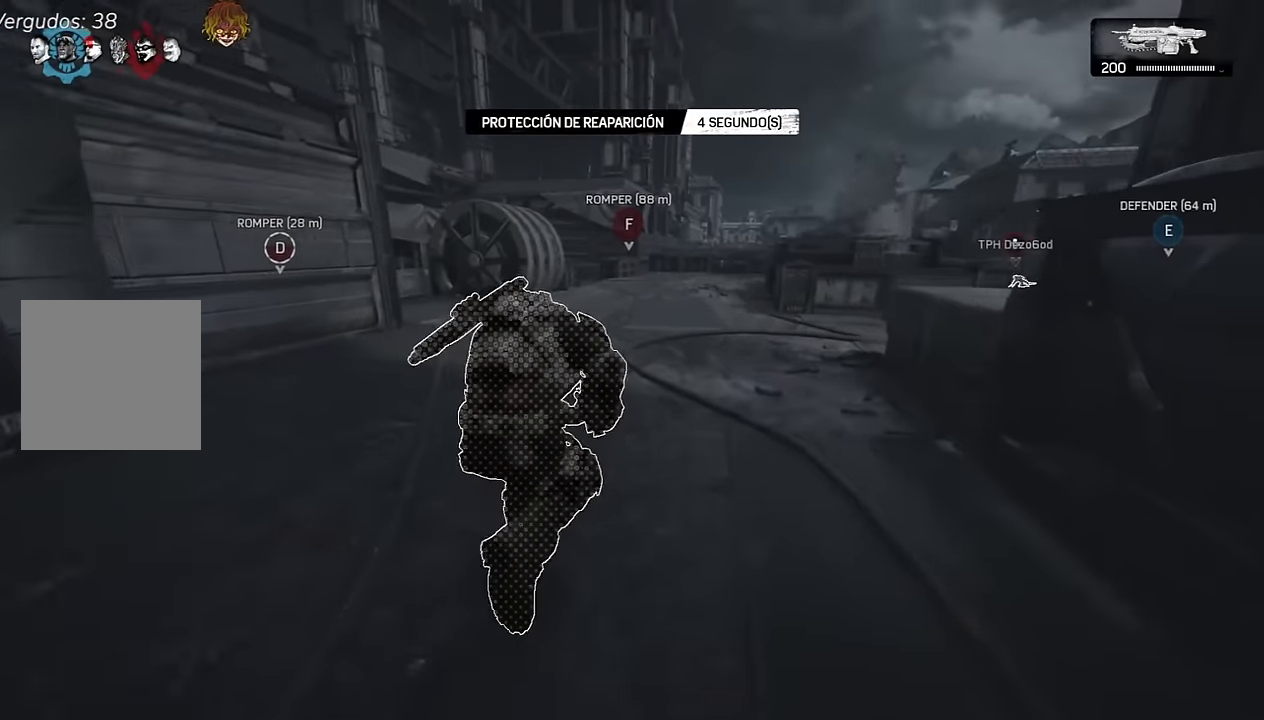
{"buttons": ["A"], "left_stick": "up", "right_stick": "center", "events": [[233, "L1", "up"], [266, "L1", "down"], [466, "L1", "up"]]}
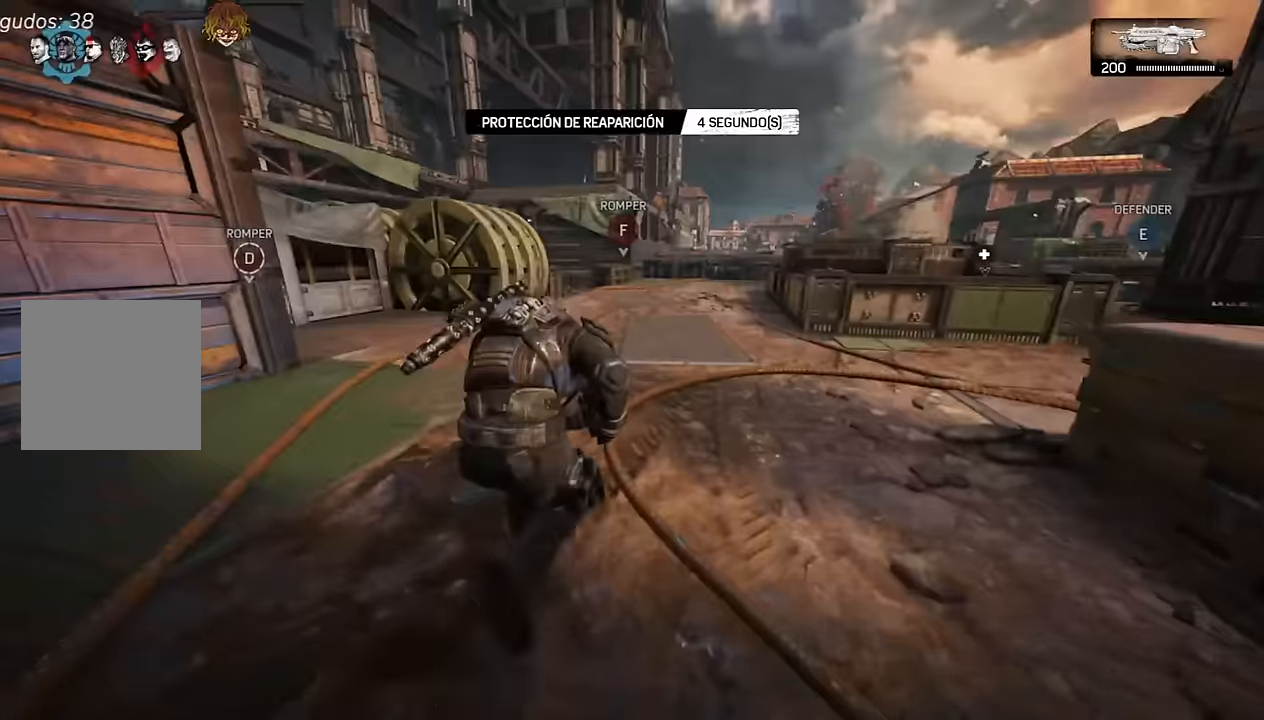
{"buttons": ["A"], "left_stick": "center", "right_stick": "center", "events": [[83, "L1", "down"], [233, "L1", "up"], [283, "left_stick", "center"]]}
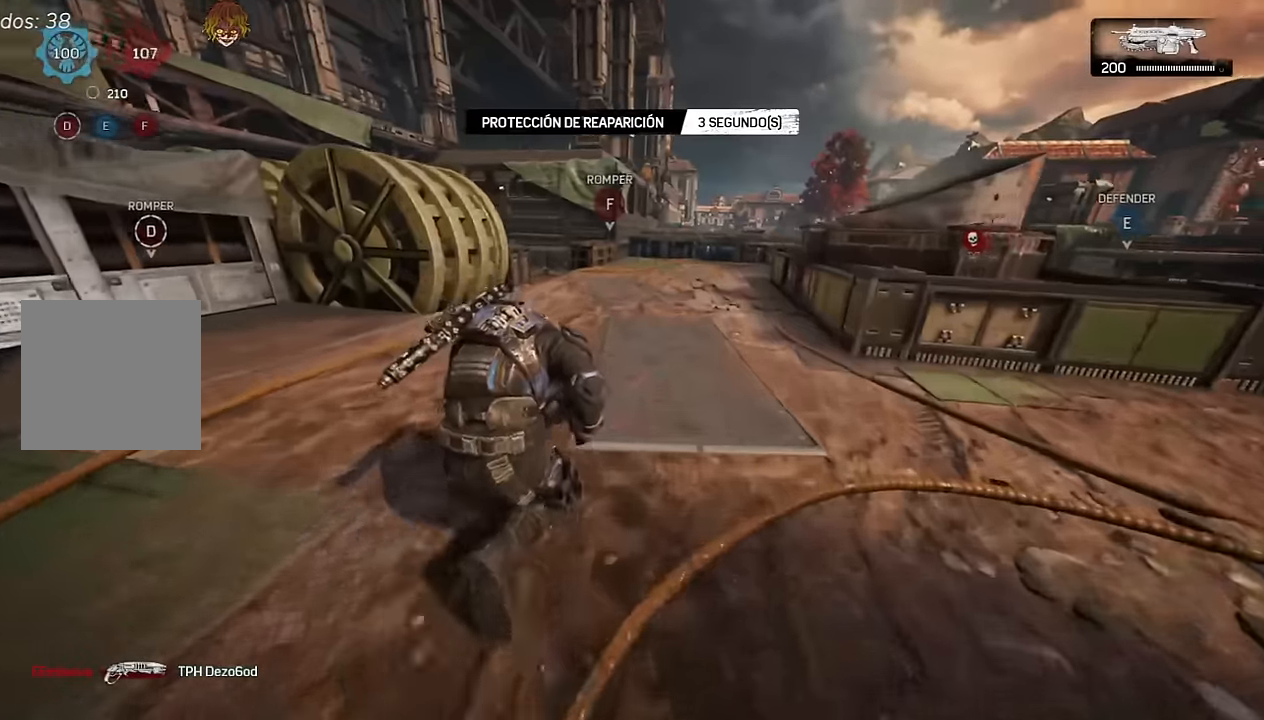
{"buttons": ["A"], "left_stick": "left", "right_stick": "center", "events": [[116, "L1", "down"], [133, "DPAD_UP", "down"], [216, "DPAD_UP", "up"], [333, "left_stick", "left"], [483, "L1", "up"]]}
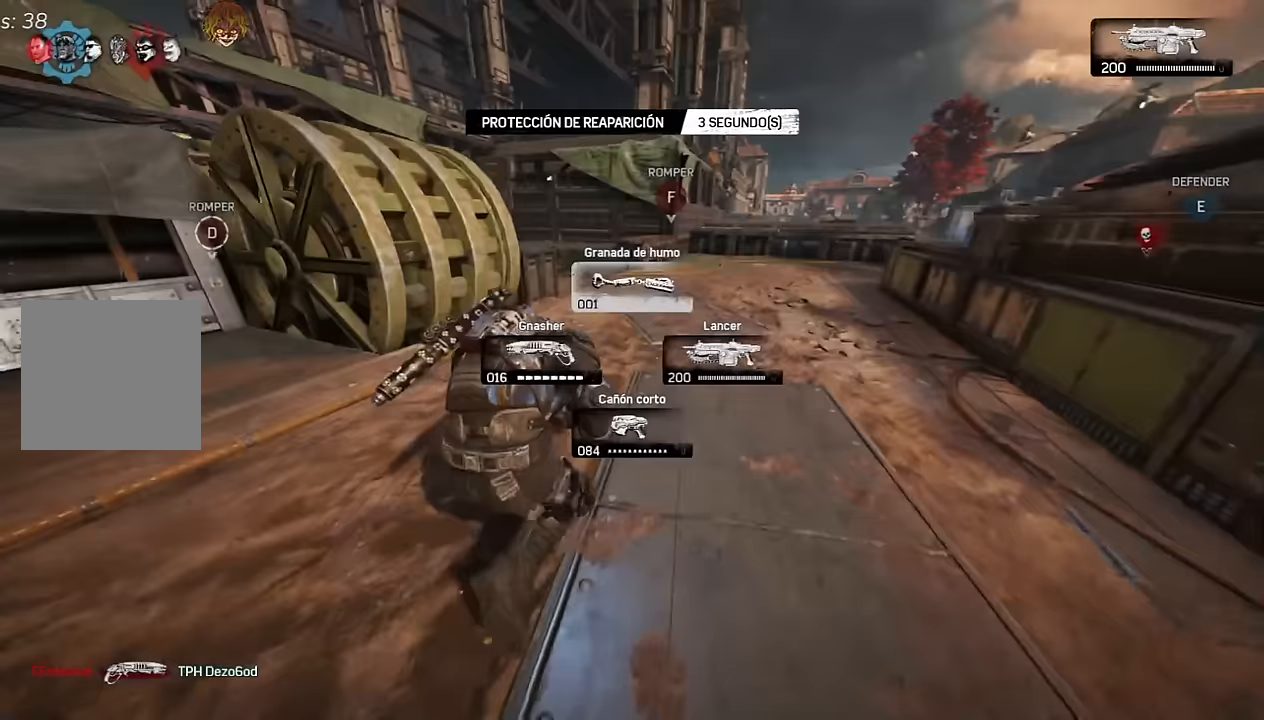
{"buttons": [], "left_stick": "up", "right_stick": "center", "events": [[133, "left_stick", "up-left"], [200, "L1", "down"], [283, "left_stick", "up"], [367, "L1", "up"], [417, "A", "up"]]}
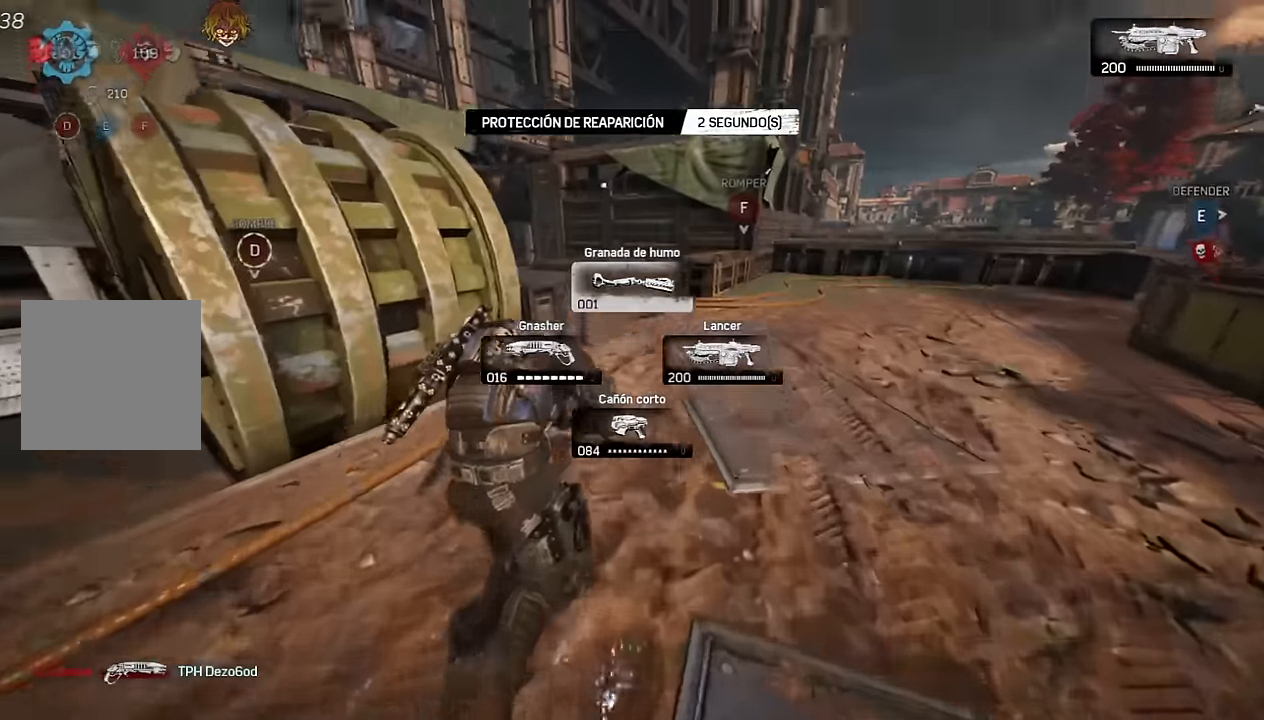
{"buttons": ["A"], "left_stick": "up", "right_stick": "center"}
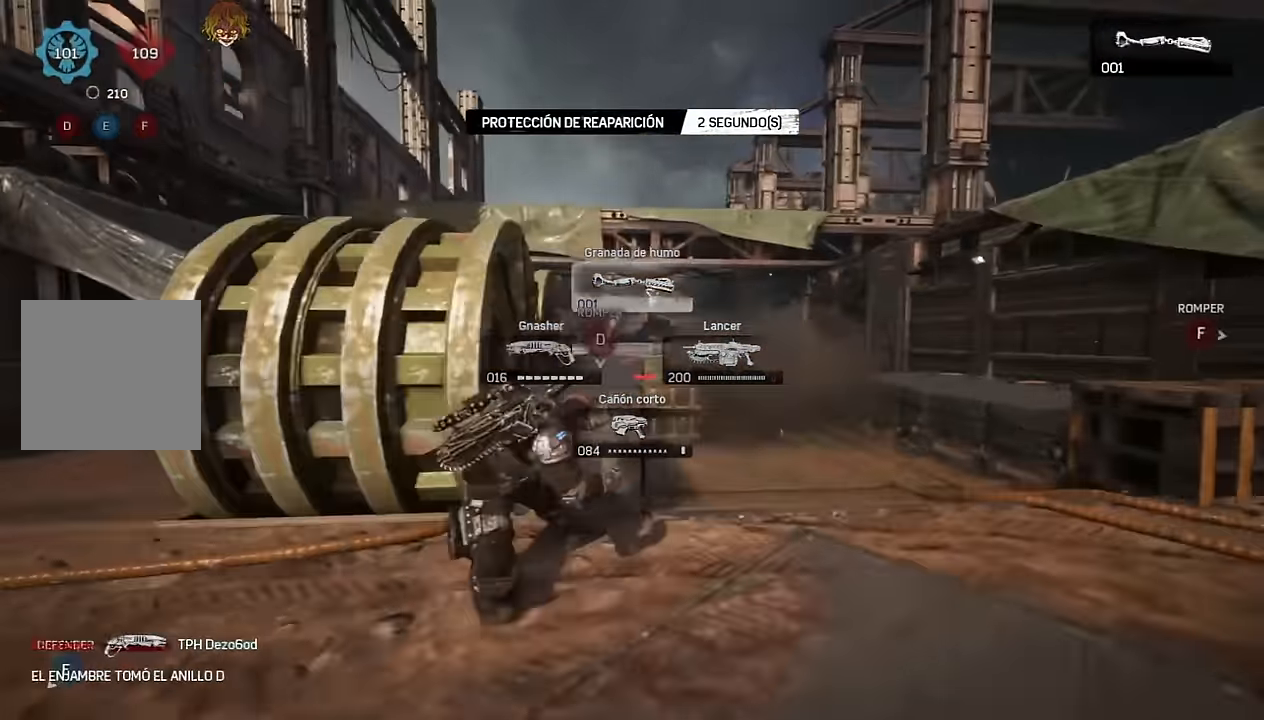
{"buttons": [], "left_stick": "up", "right_stick": "center", "events": [[183, "L1", "down"], [250, "A", "up"], [300, "L1", "up"], [400, "A", "down"], [450, "A", "up"]]}
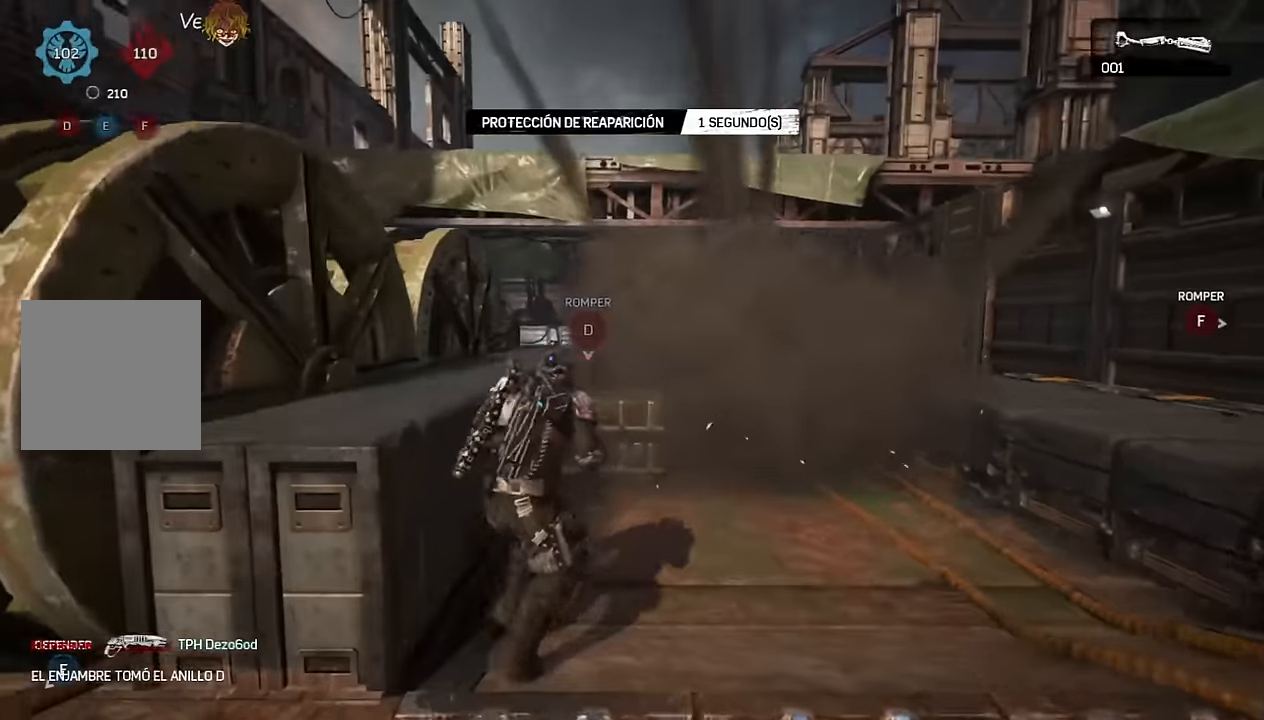
{"buttons": ["R2"], "left_stick": "up", "right_stick": "center", "events": [[333, "left_stick", "up-right"], [500, "R2", "down"], [500, "left_stick", "up"]]}
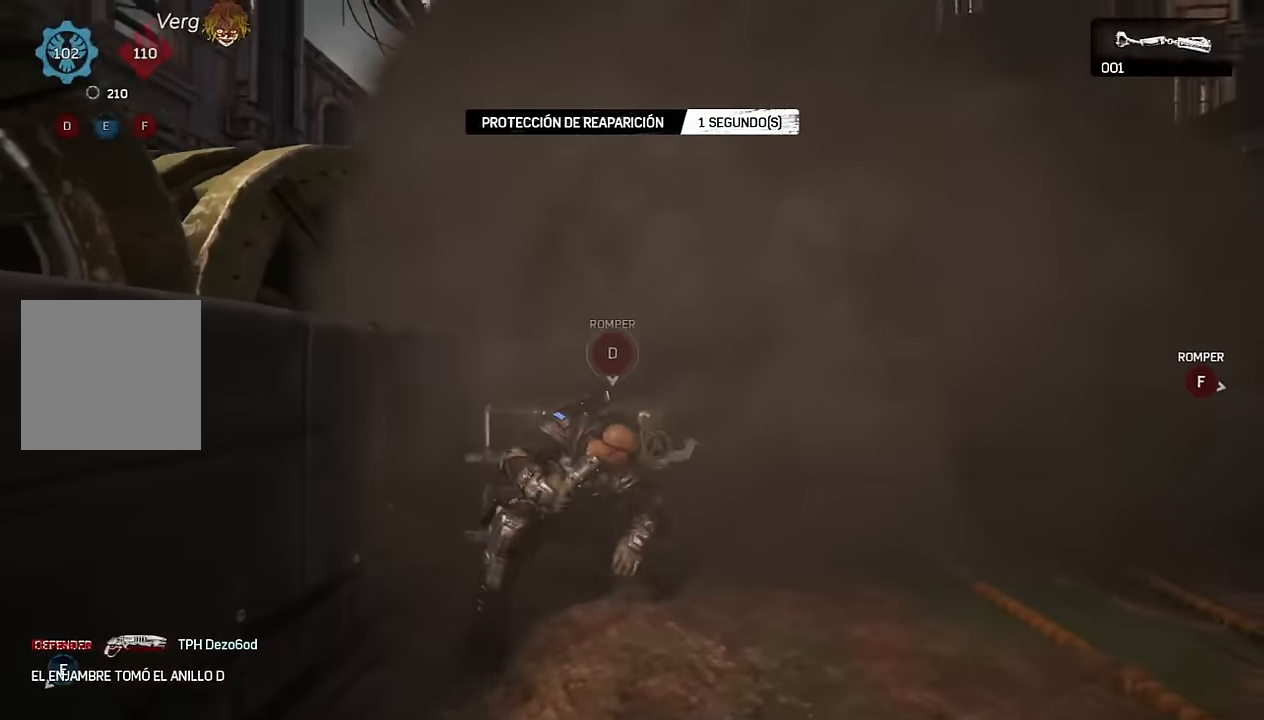
{"buttons": ["A"], "left_stick": "up", "right_stick": "down", "events": [[100, "A", "down"], [133, "R2", "up"], [350, "DPAD_LEFT", "down"], [400, "right_stick", "down"], [433, "DPAD_LEFT", "up"]]}
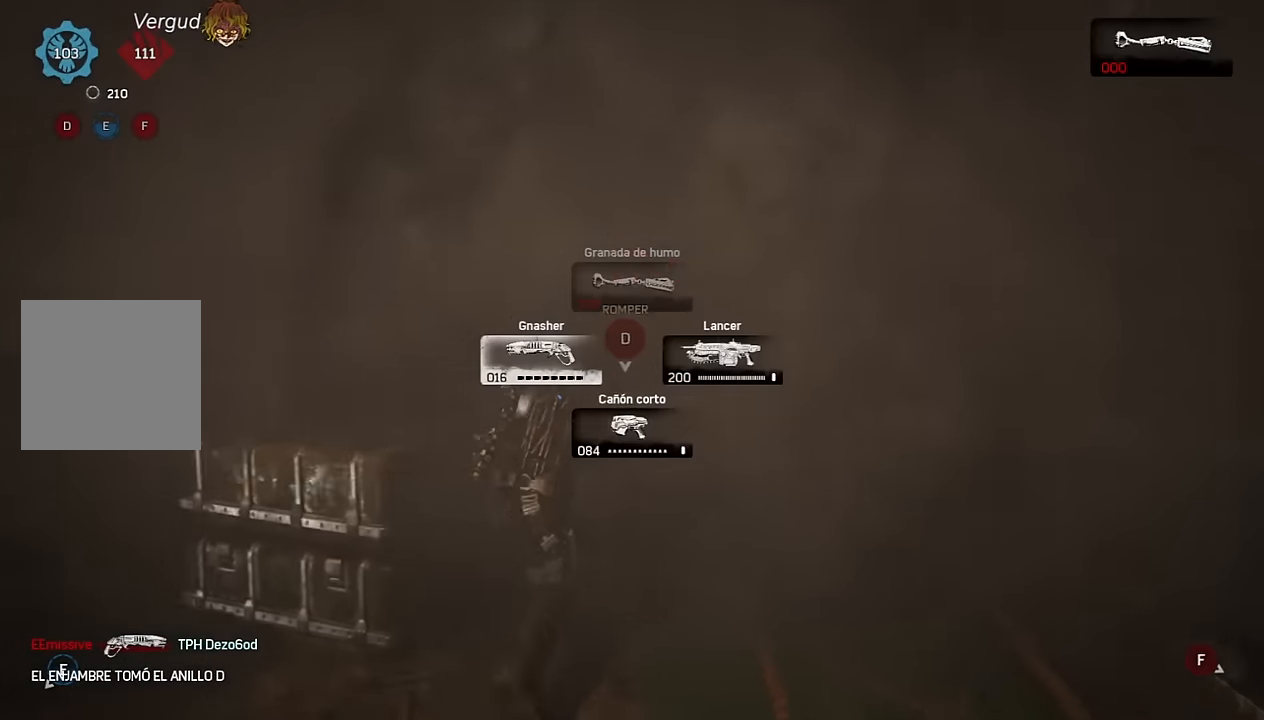
{"buttons": ["A"], "left_stick": "left", "right_stick": "down", "events": [[83, "left_stick", "up-left"], [183, "left_stick", "left"]]}
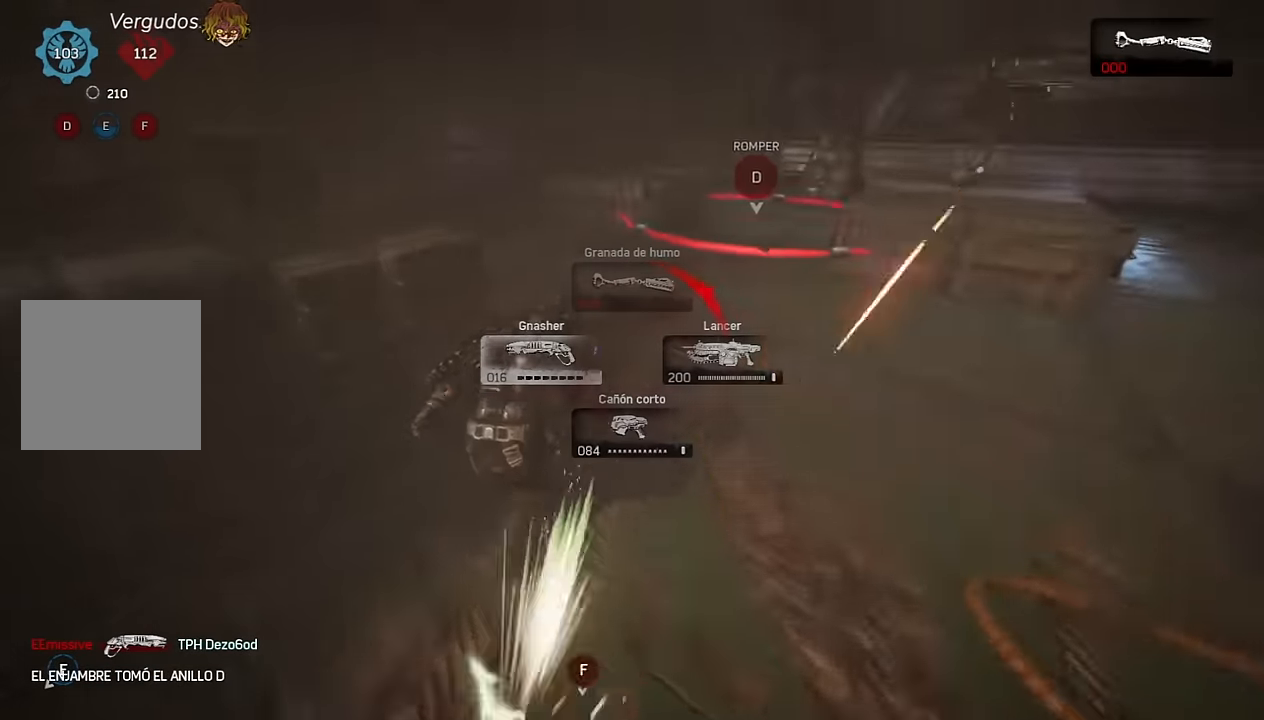
{"buttons": ["A"], "left_stick": "up-left", "right_stick": "center", "events": [[100, "left_stick", "up-left"], [133, "right_stick", "center"]]}
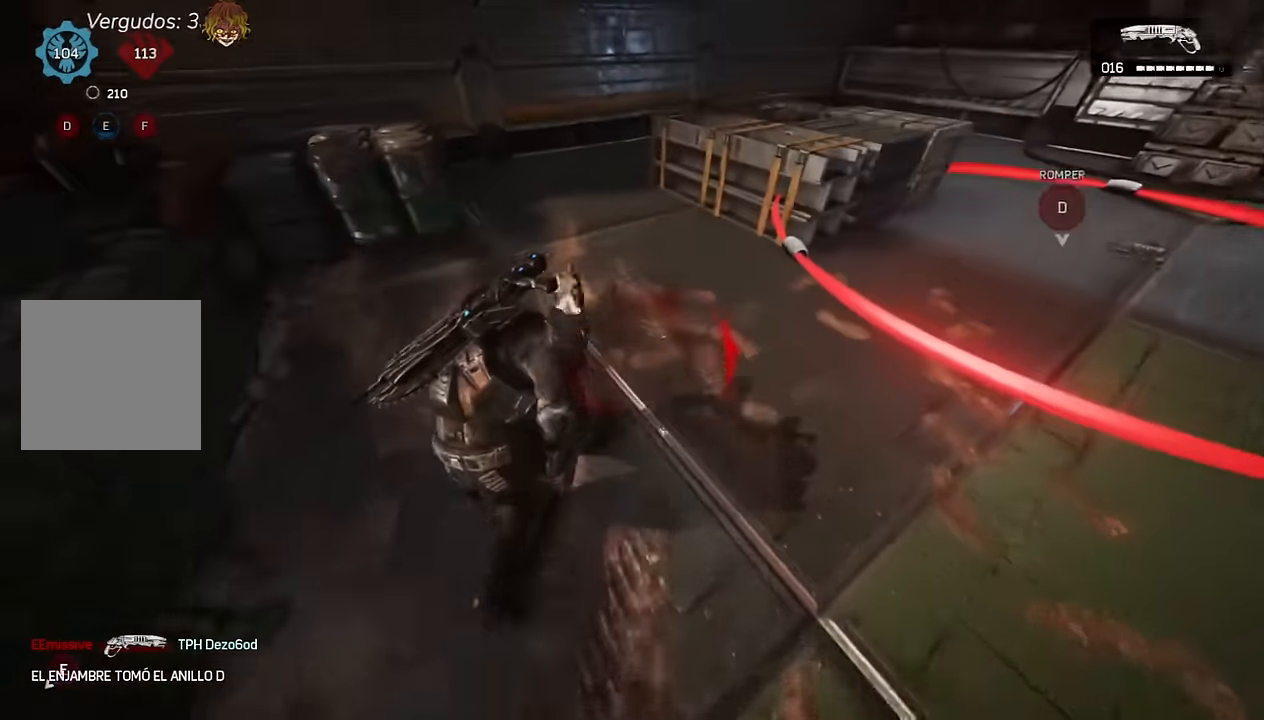
{"buttons": [], "left_stick": "up", "right_stick": "right", "events": [[33, "left_stick", "up"], [167, "A", "up"], [250, "A", "down"], [283, "A", "up"], [283, "right_stick", "right"]]}